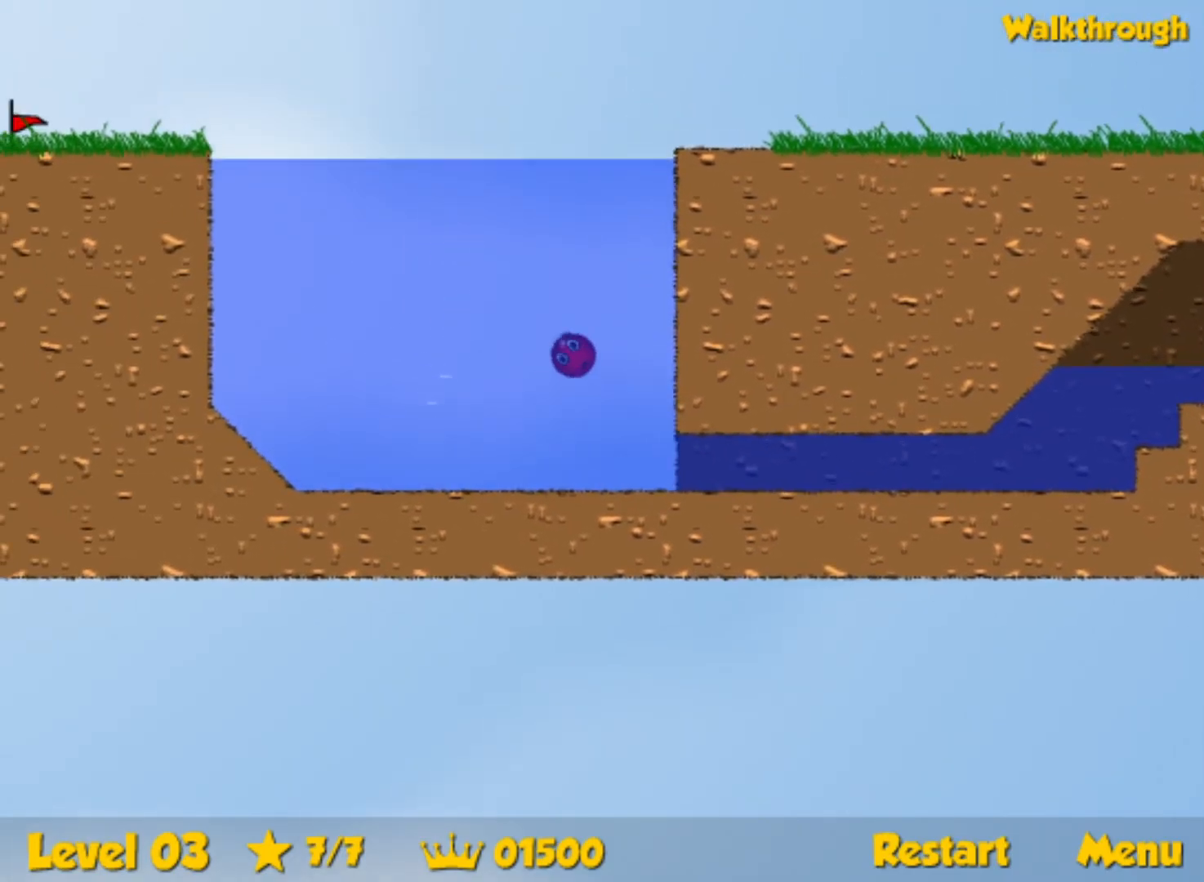
Gameplay with keyboard; each line is a JSON object with the keys held at the frame after it. "events" lists presses ("down") and releases ("up") of "down", "left", "p", "r", "right" and "up" between this image and that frame as [ms after this image, input, new state], when the widget could be followed in between. No other keys are recorded. Mouse input is not recorded.
{"keys": ["right"], "events": [[434, "up", "up"]]}
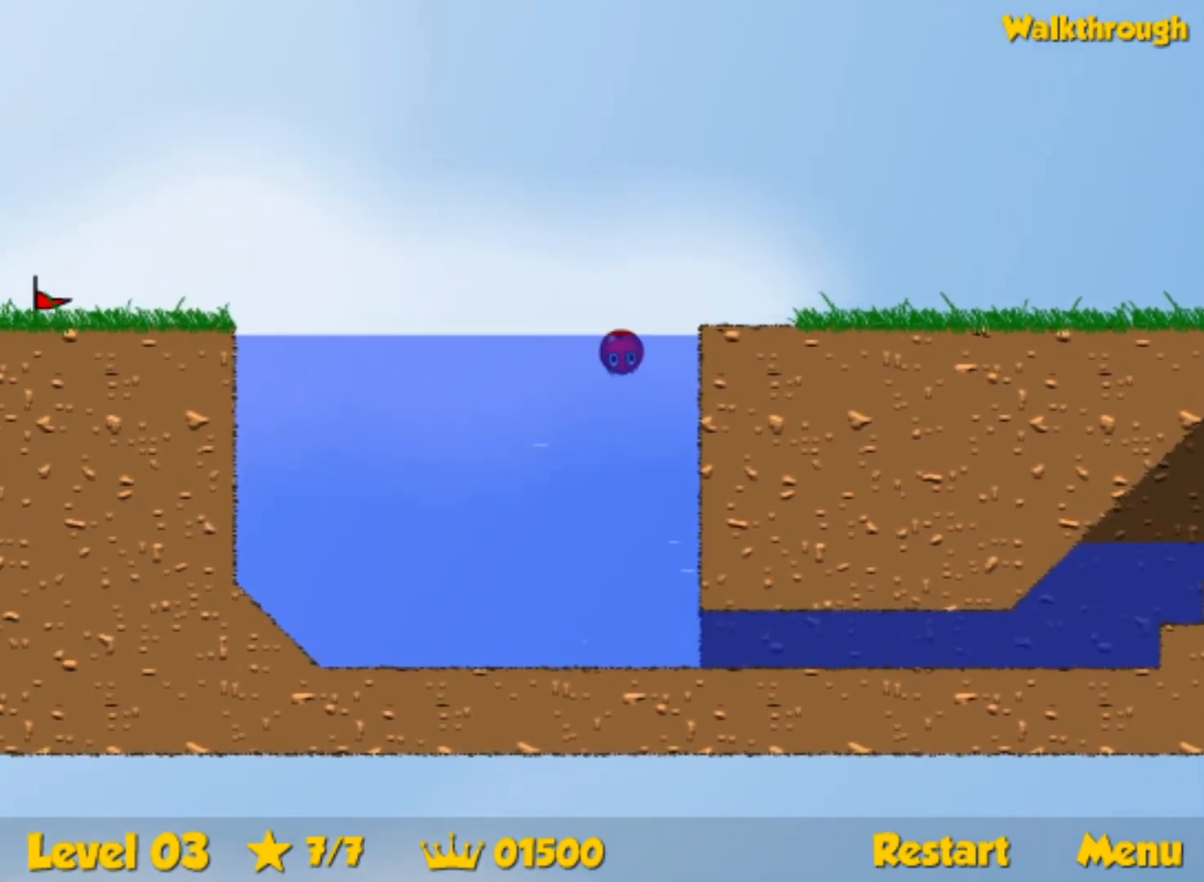
{"keys": ["right"], "events": [[17, "down", "down"], [167, "down", "up"]]}
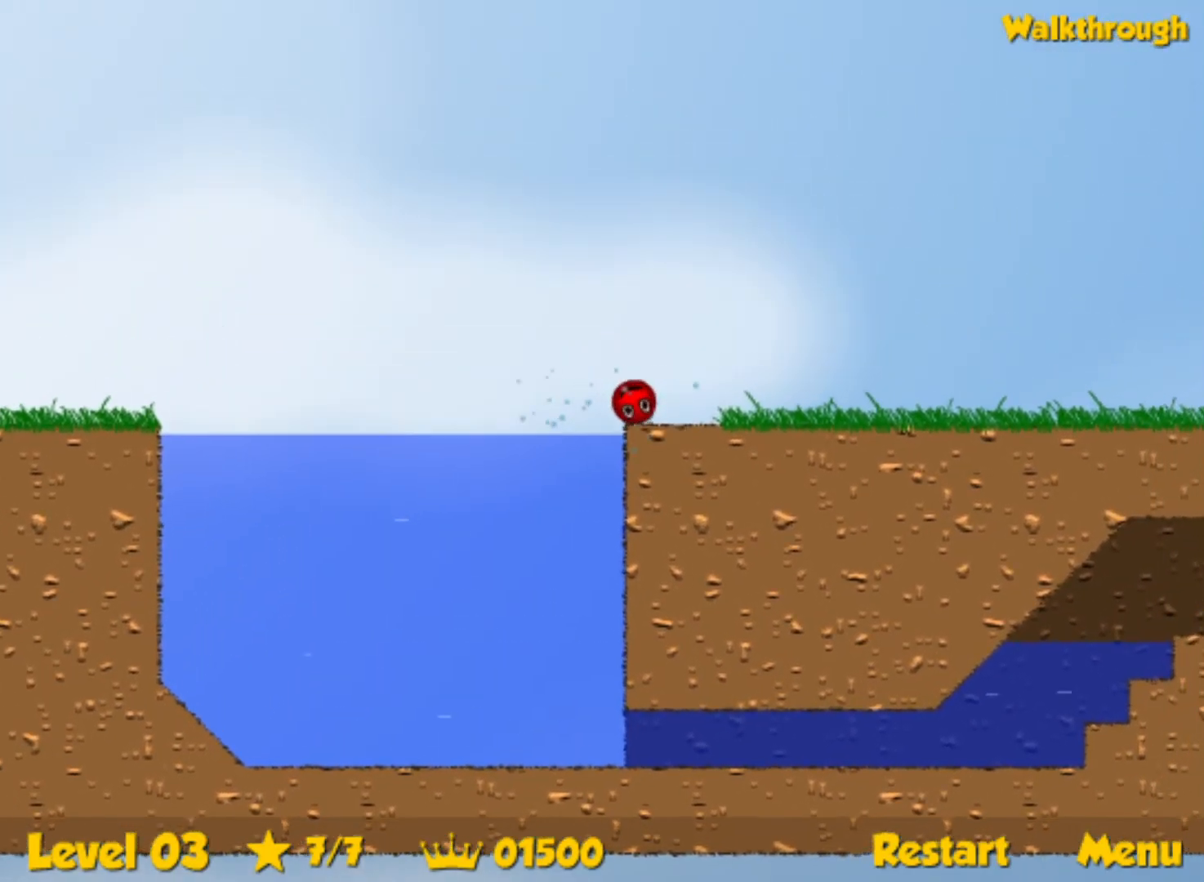
{"keys": ["right"], "events": []}
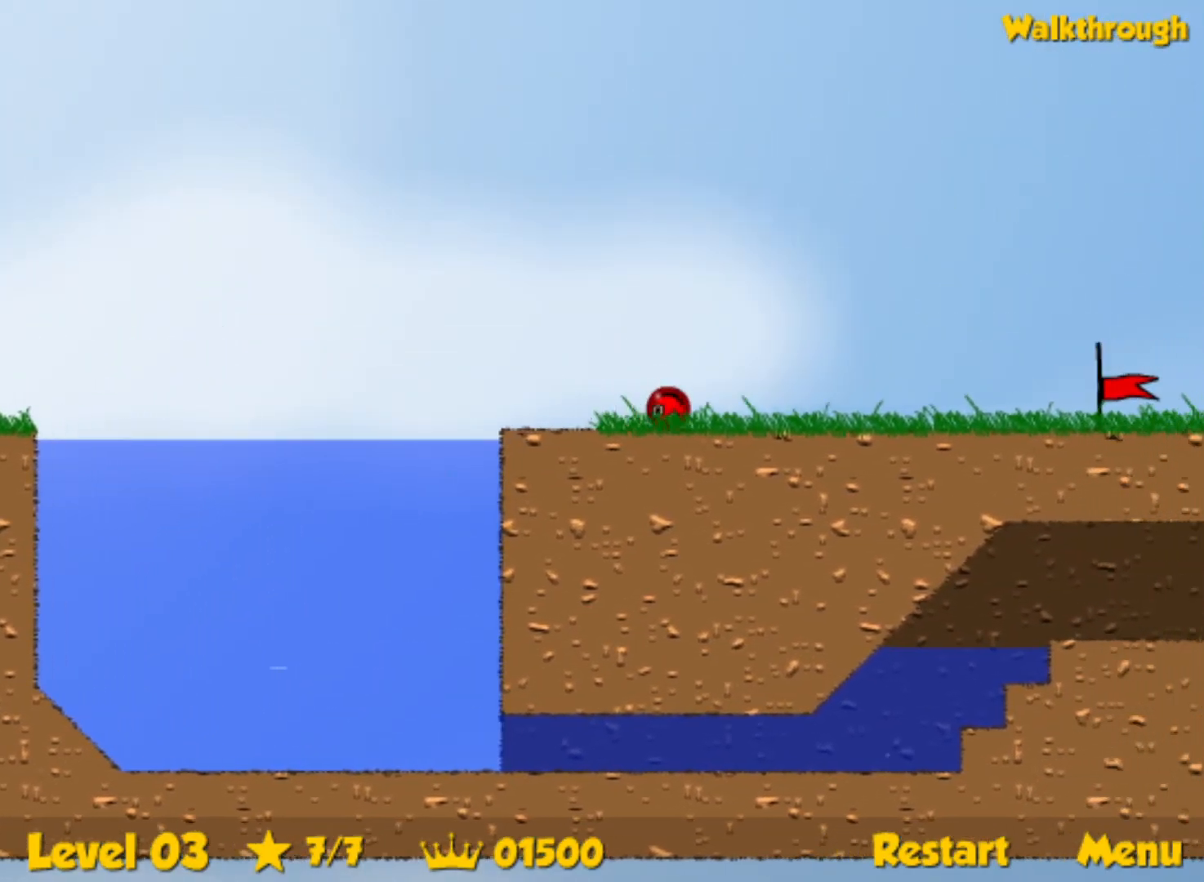
{"keys": ["right"], "events": []}
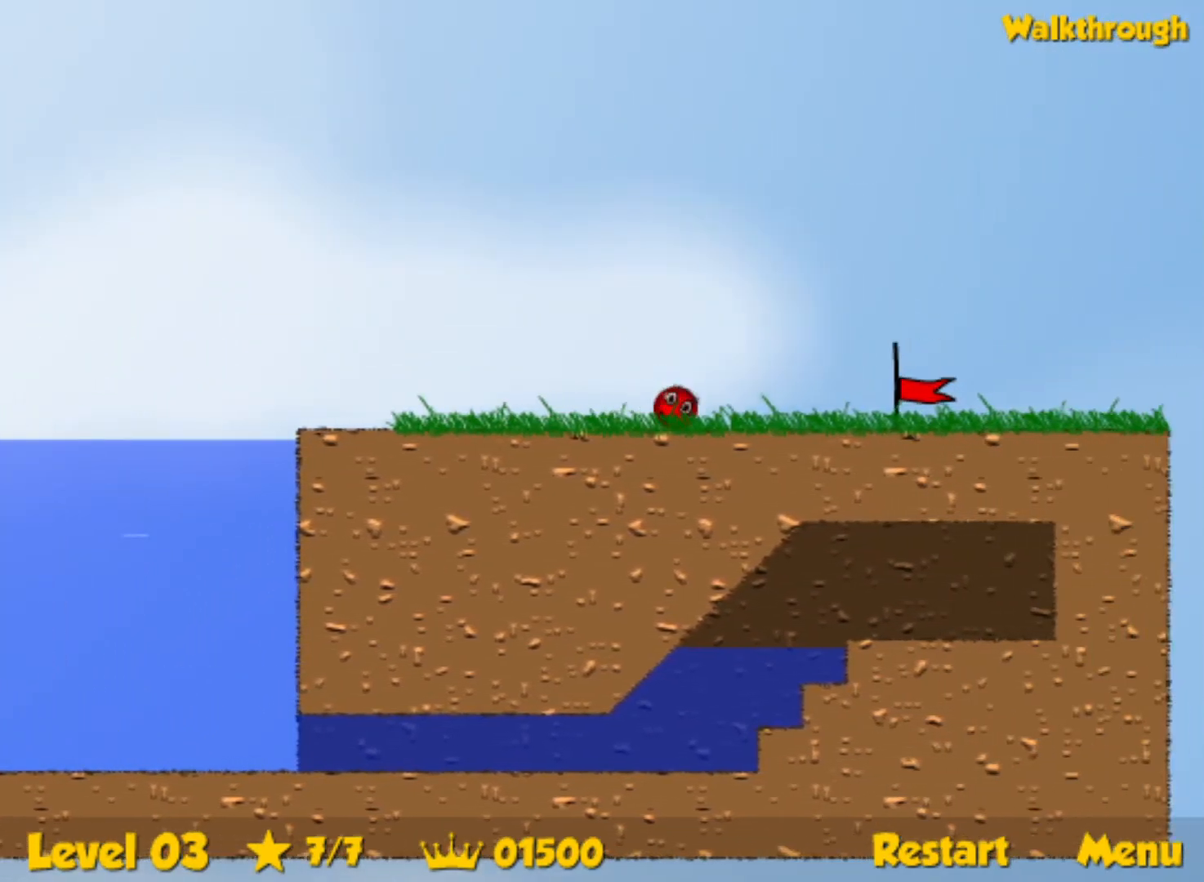
{"keys": ["right"], "events": []}
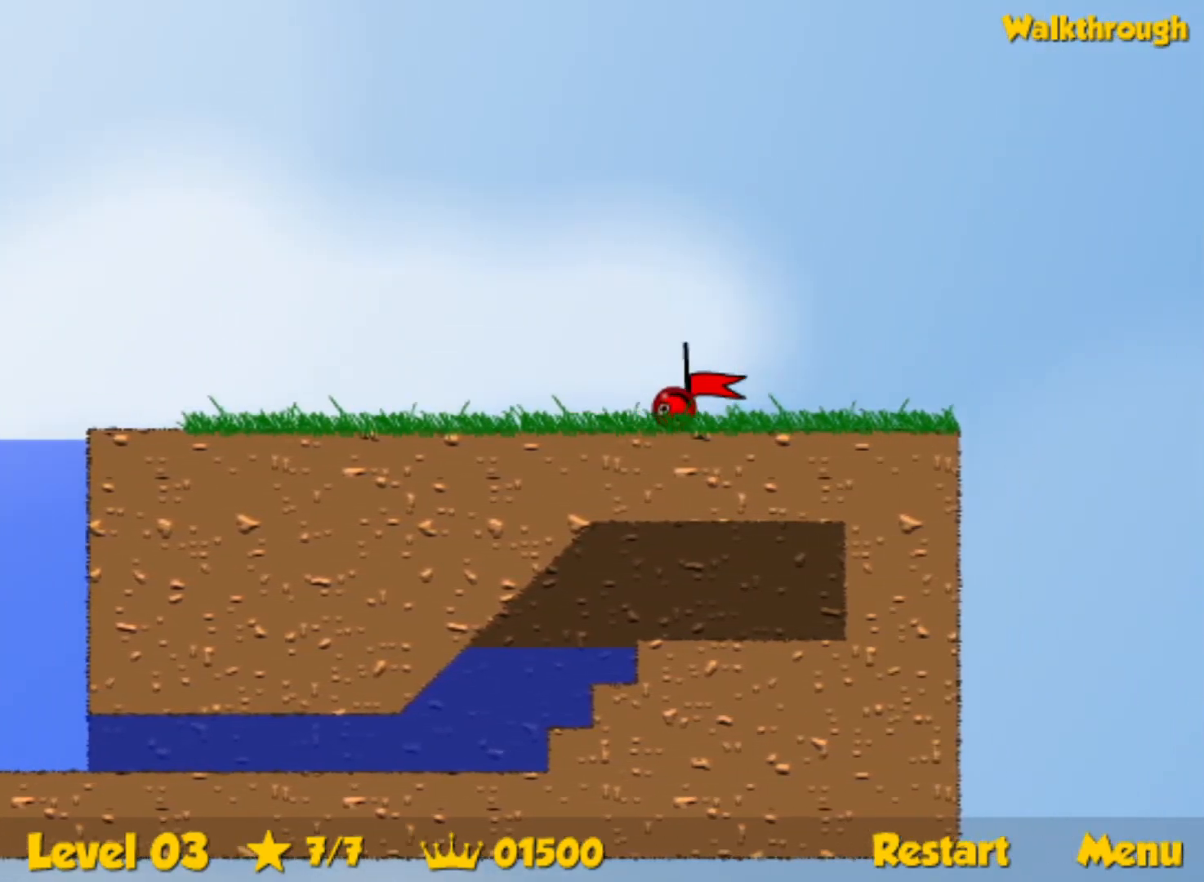
{"keys": ["right"], "events": [[350, "right", "up"], [434, "right", "down"]]}
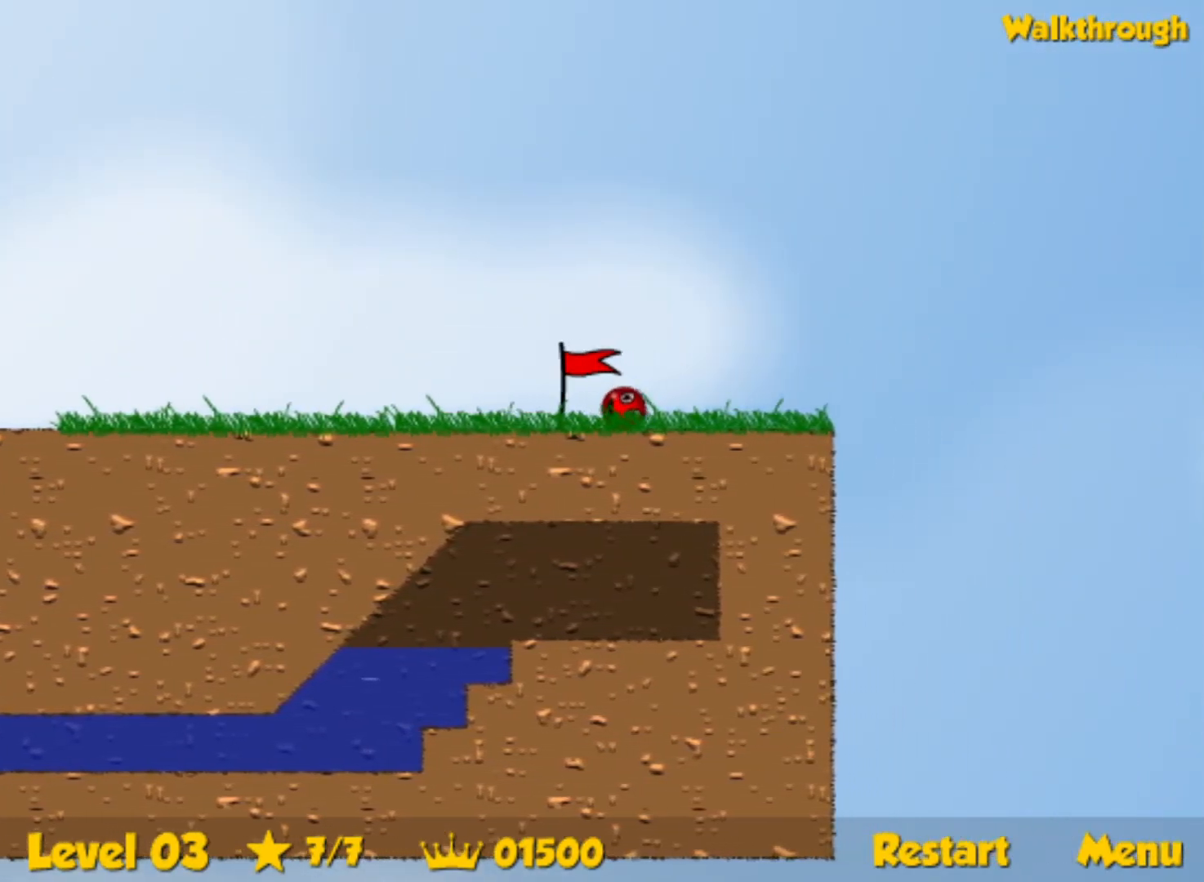
{"keys": ["right"], "events": []}
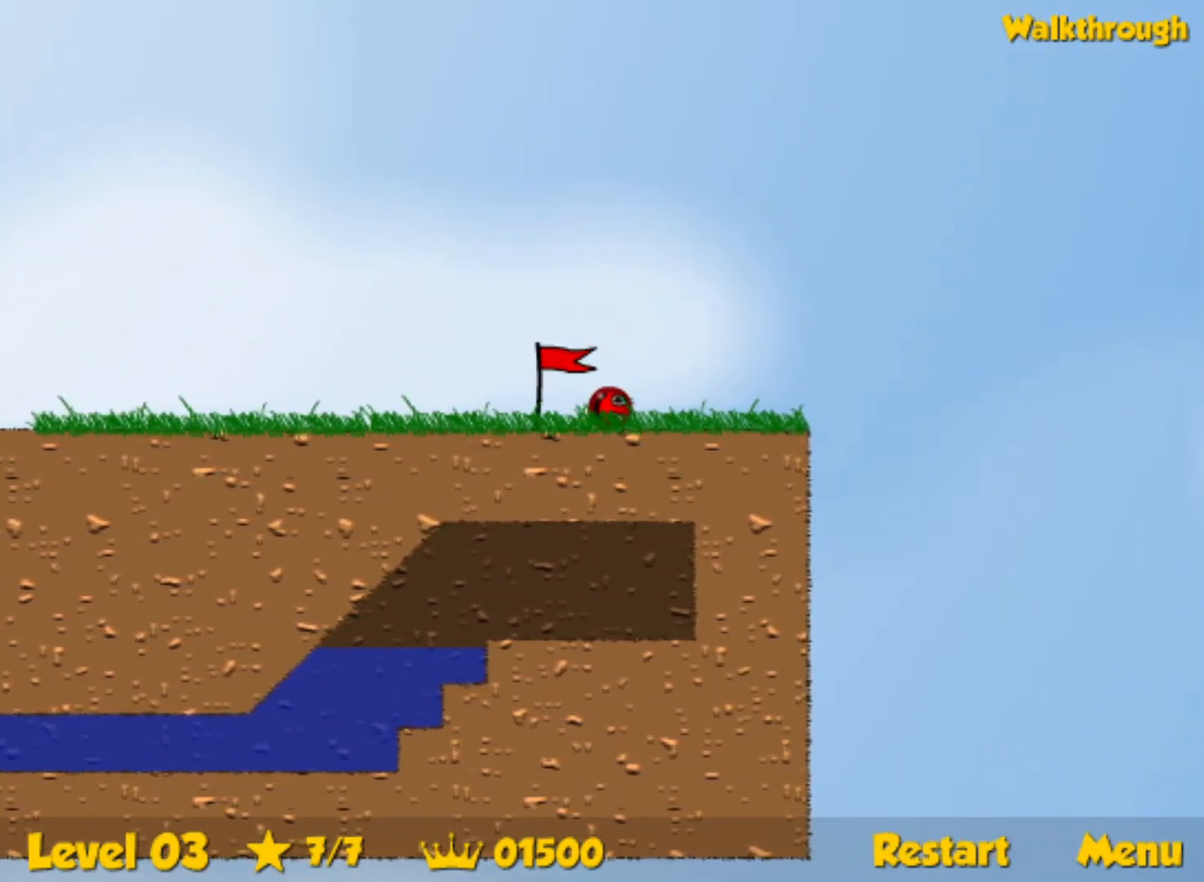
{"keys": ["right"], "events": []}
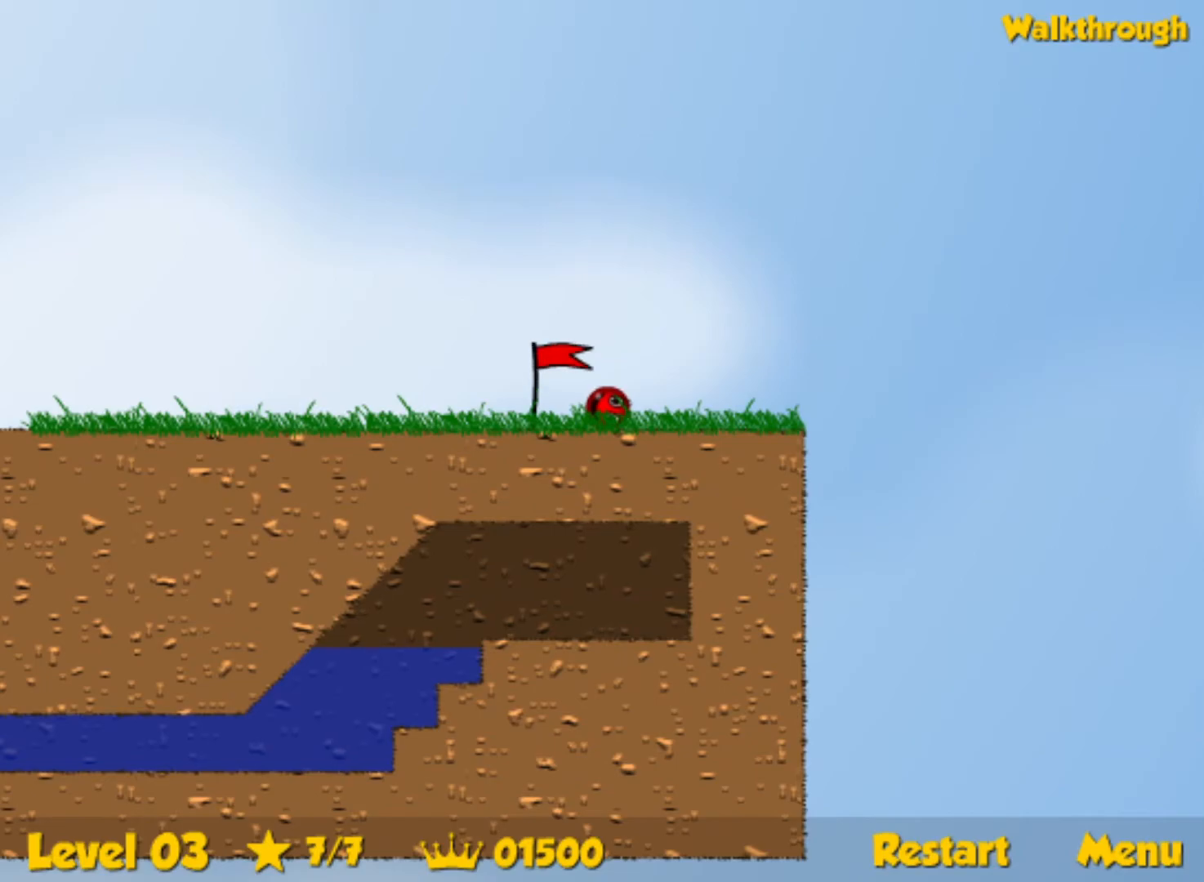
{"keys": ["left", "up"], "events": [[317, "up", "down"], [467, "right", "up"], [484, "left", "down"]]}
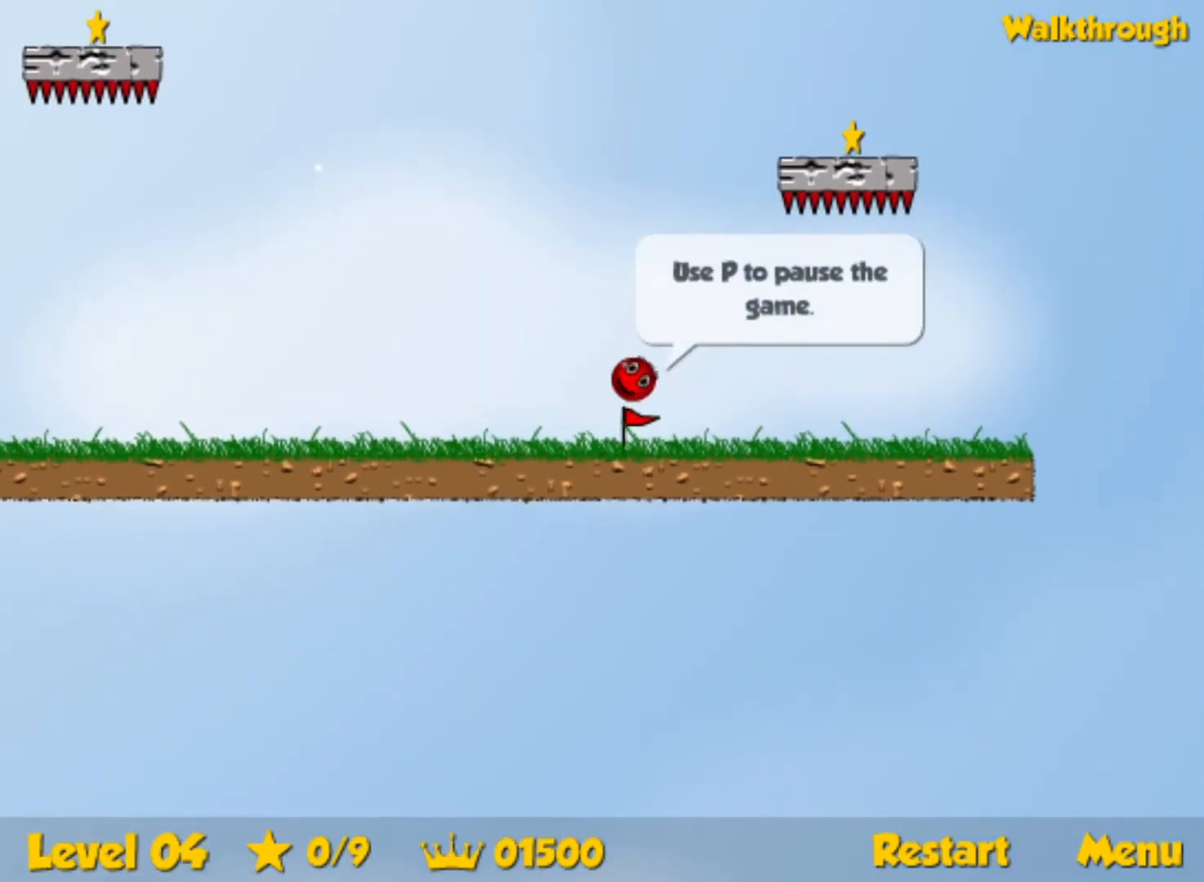
{"keys": ["down"], "events": [[117, "left", "up"], [217, "up", "up"], [484, "down", "down"]]}
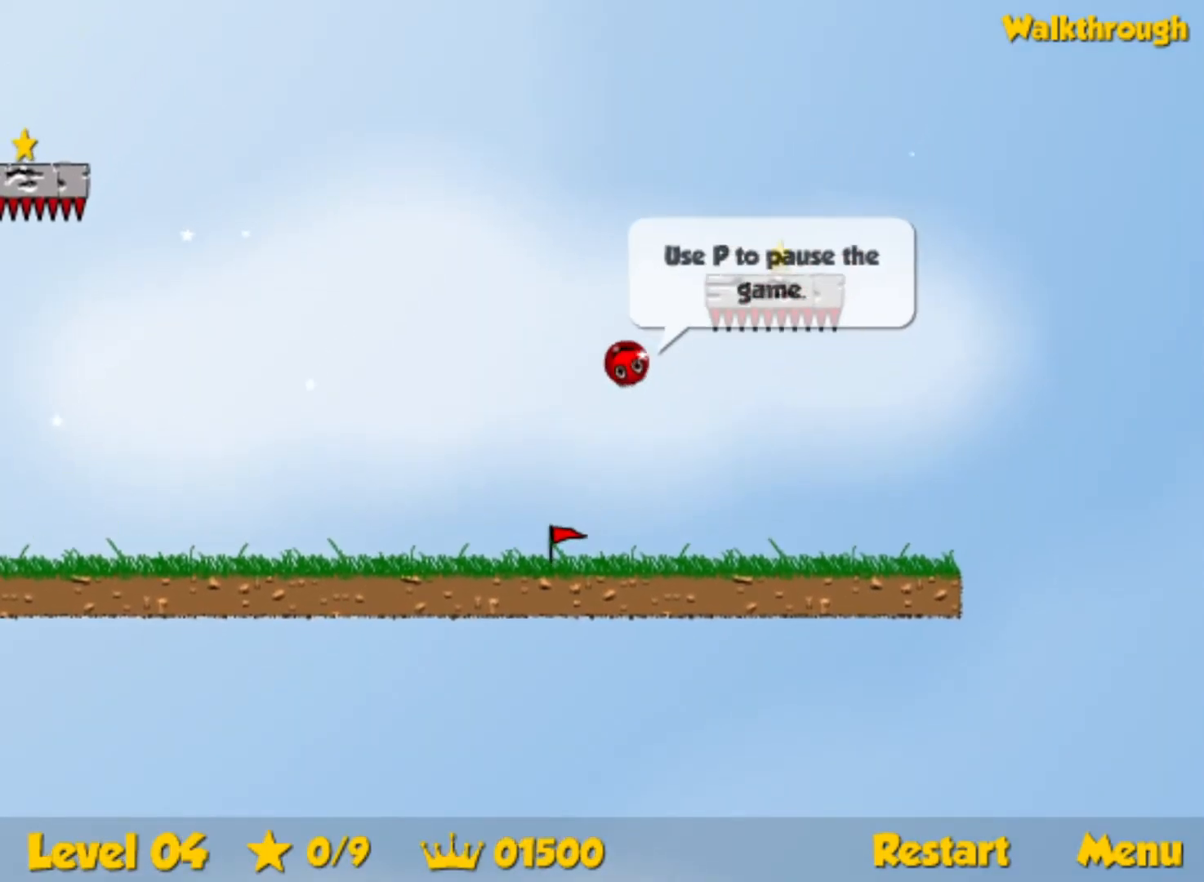
{"keys": ["down", "right"], "events": [[267, "down", "up"], [334, "down", "down"], [367, "right", "down"]]}
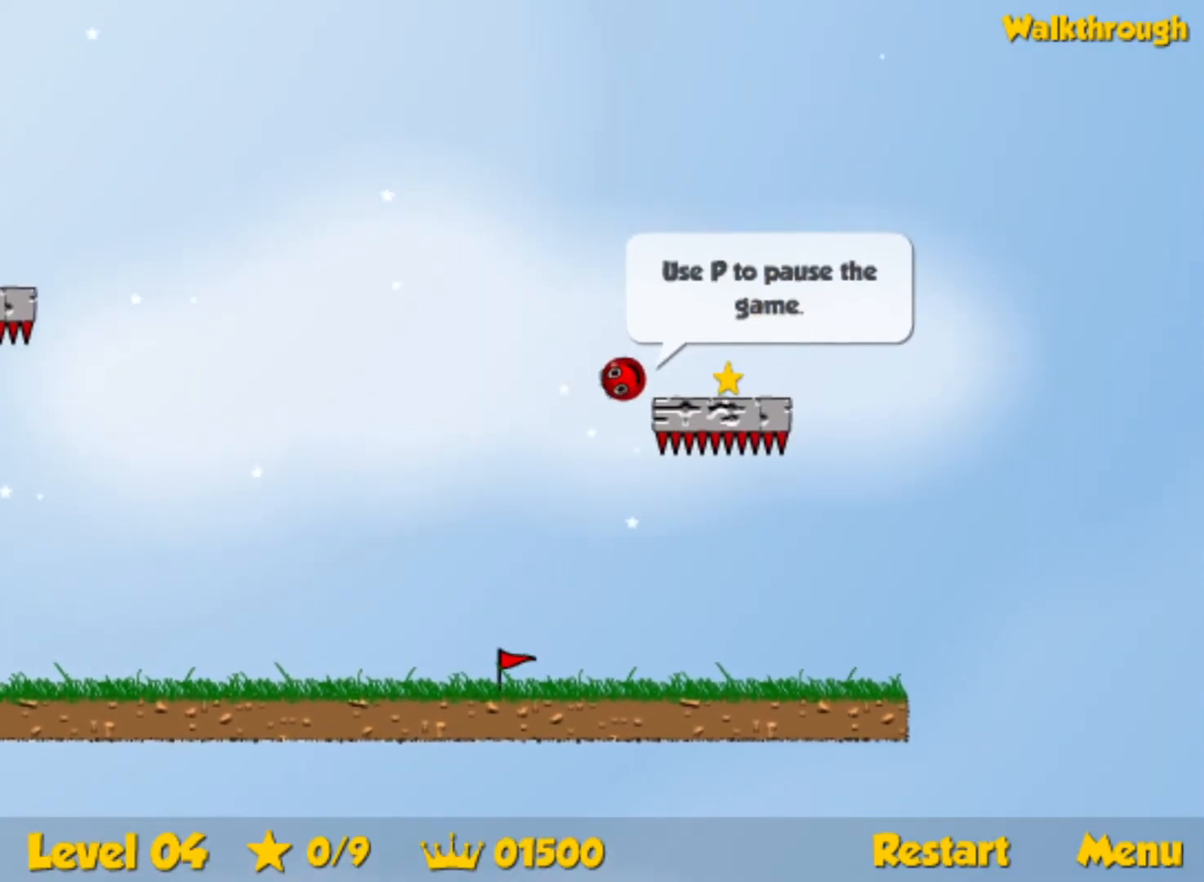
{"keys": ["down", "left"], "events": [[400, "left", "down"], [400, "right", "up"]]}
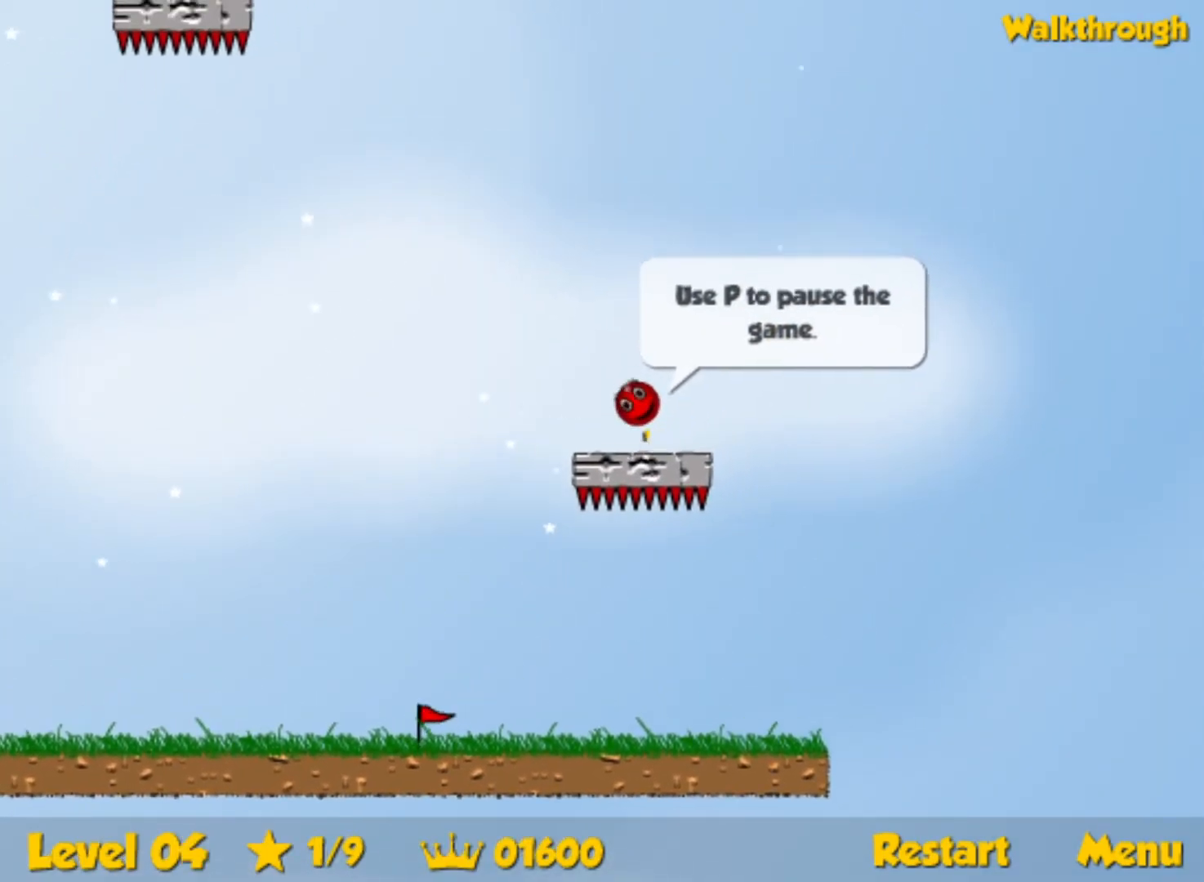
{"keys": ["down", "left"], "events": []}
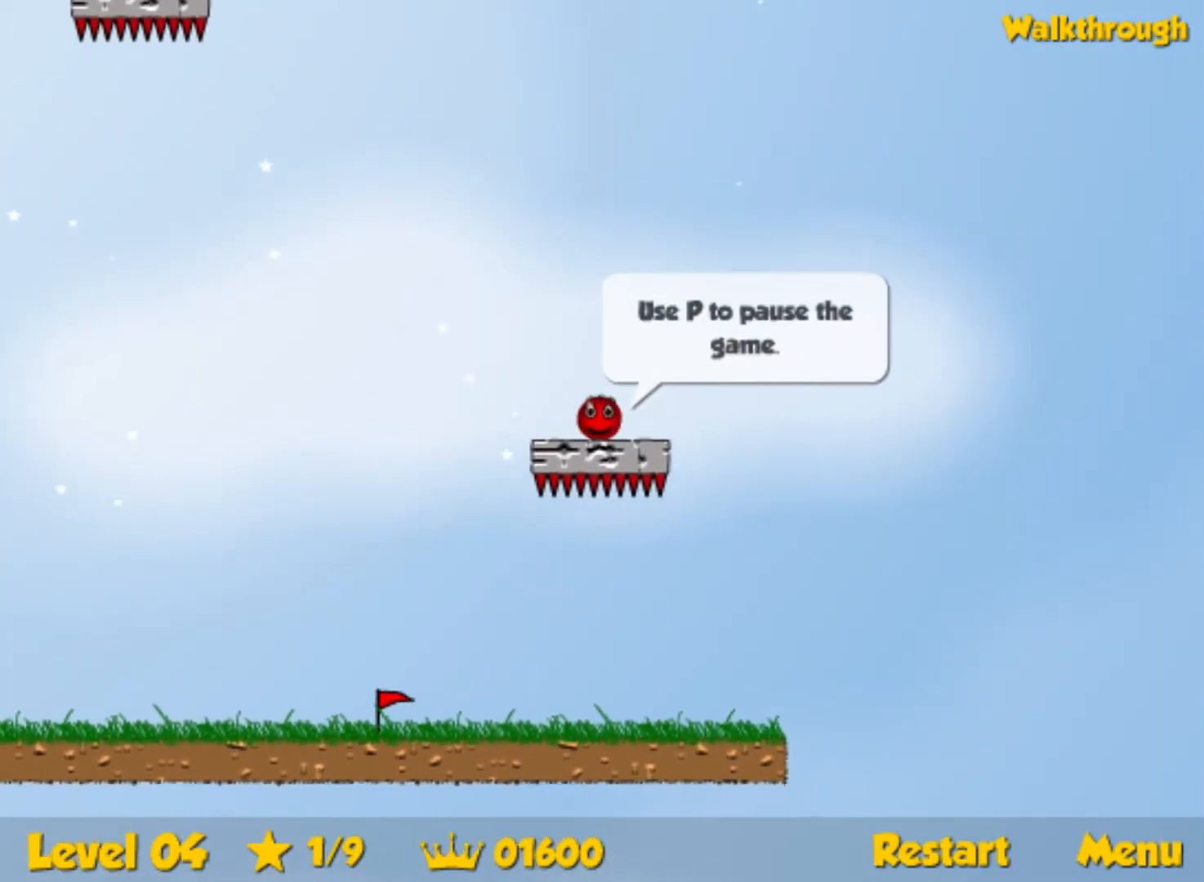
{"keys": ["left"], "events": [[367, "down", "up"]]}
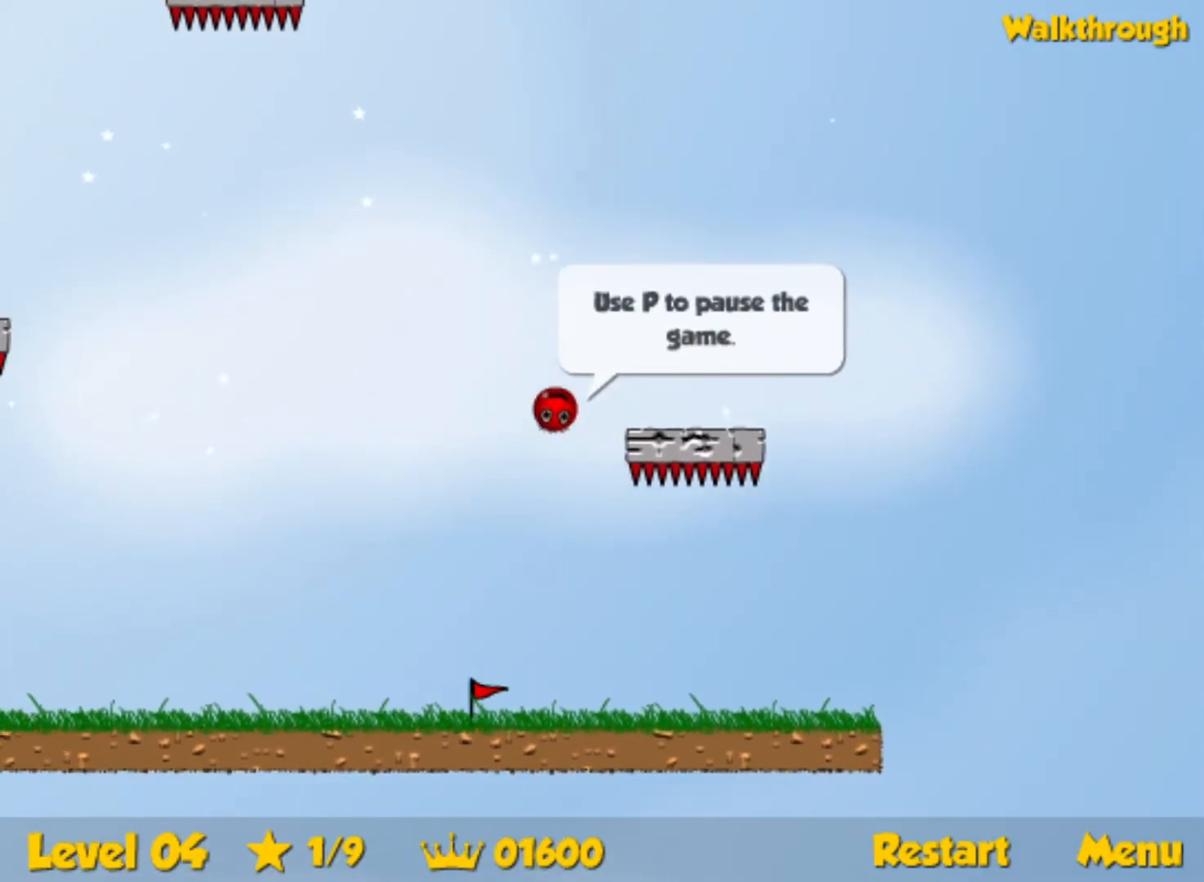
{"keys": ["left"], "events": [[167, "down", "down"], [434, "down", "up"]]}
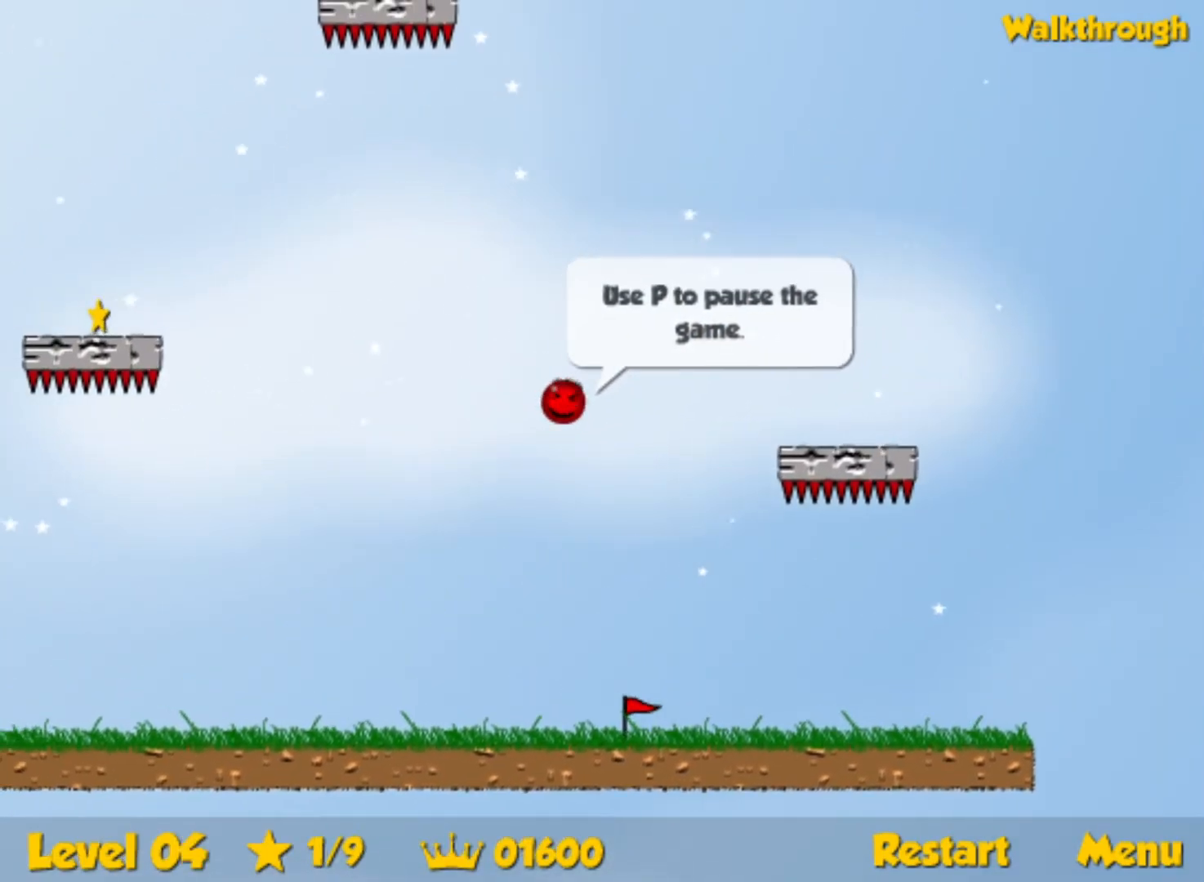
{"keys": ["left"], "events": [[150, "down", "down"], [434, "down", "up"]]}
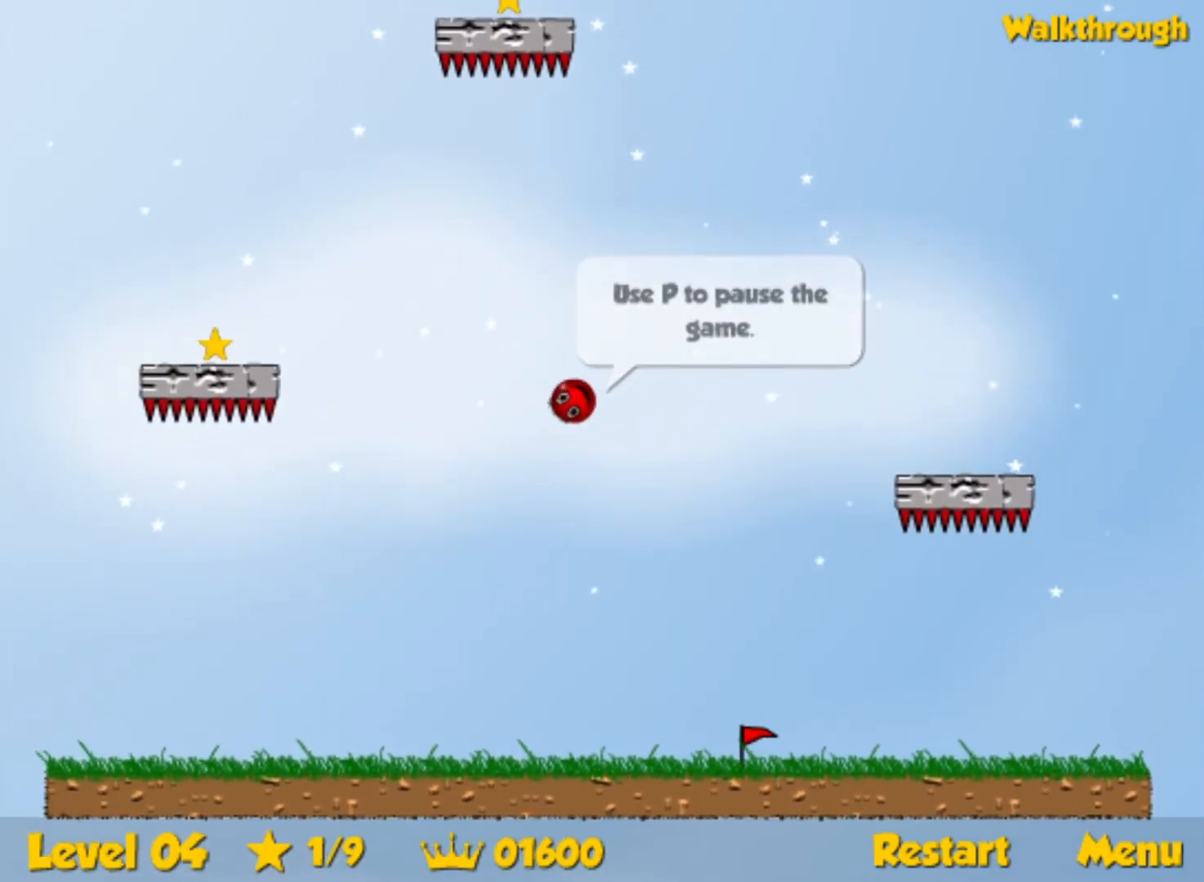
{"keys": ["down", "left"], "events": [[84, "down", "down"], [267, "down", "up"], [450, "down", "down"]]}
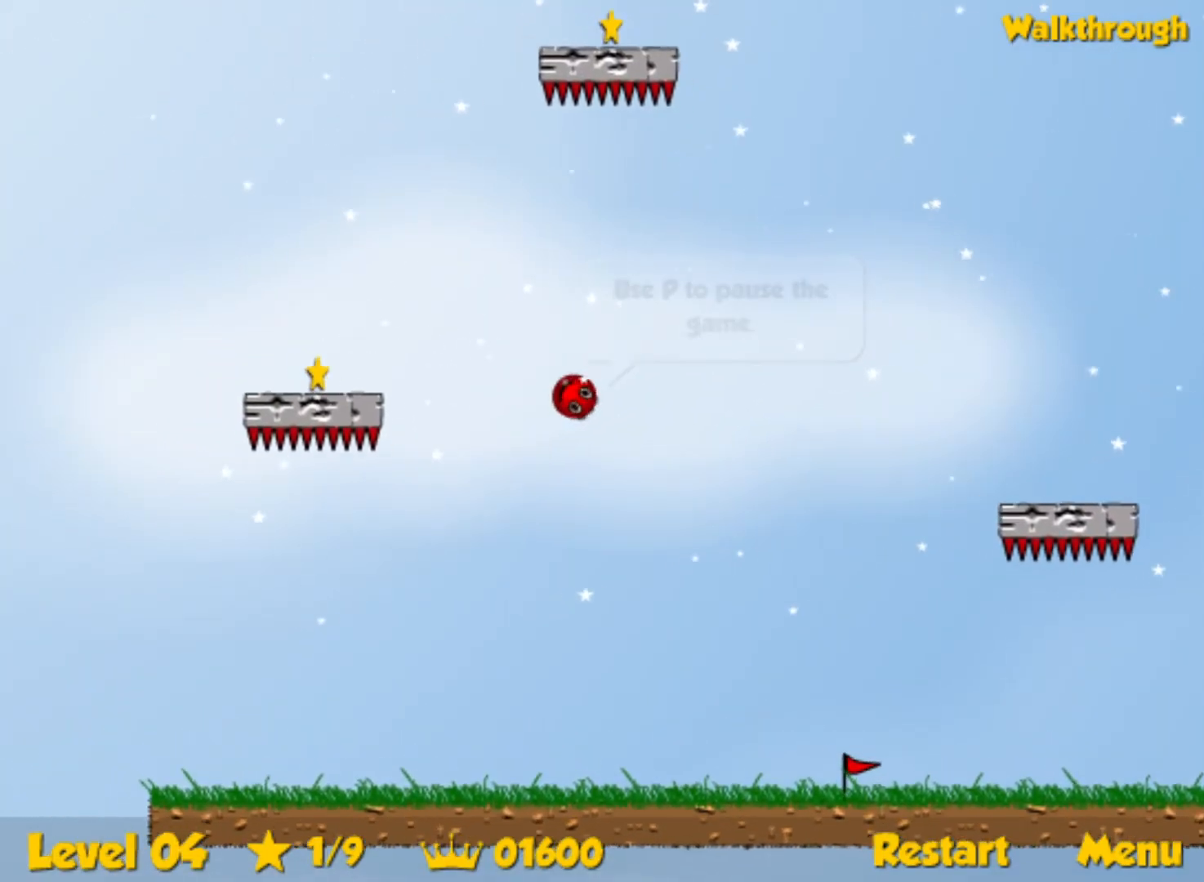
{"keys": ["left"], "events": [[167, "down", "up"], [300, "down", "down"], [467, "down", "up"]]}
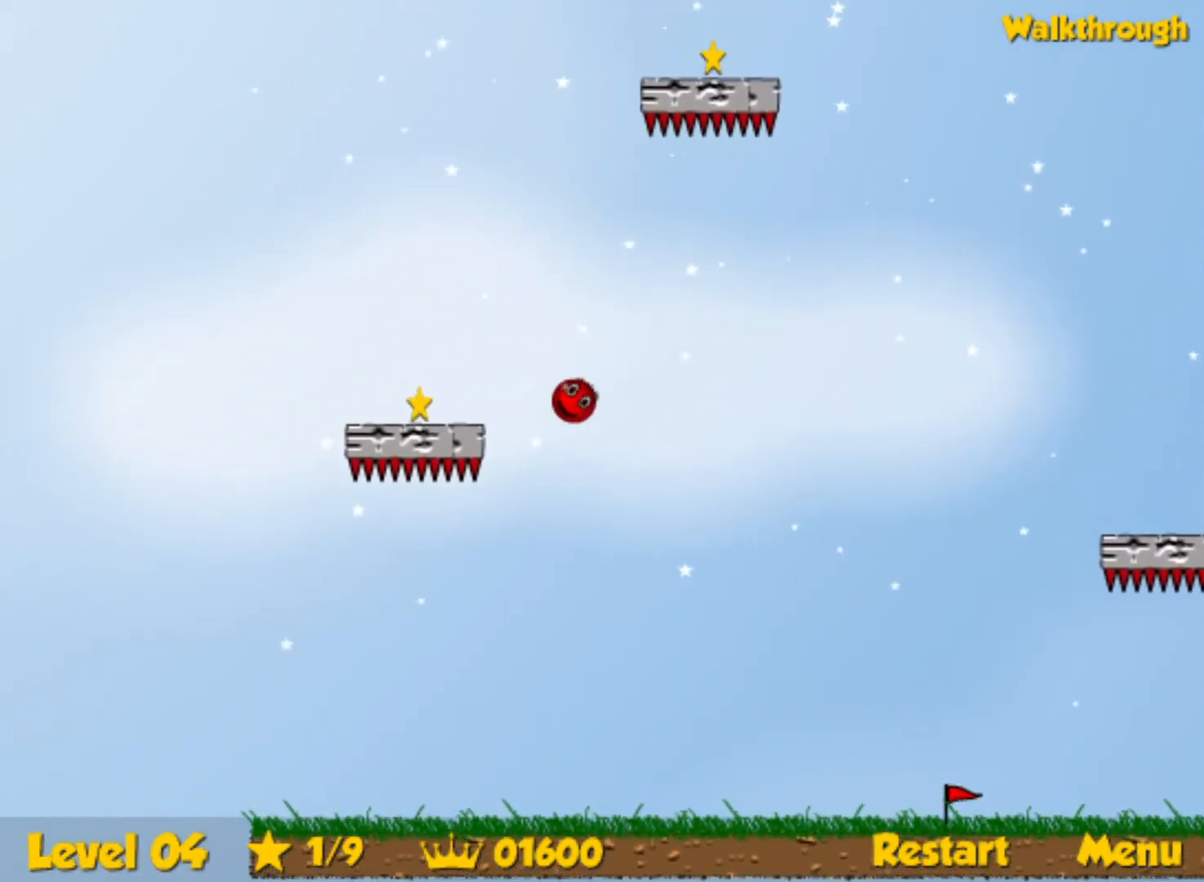
{"keys": ["left", "up"], "events": [[34, "down", "down"], [400, "down", "up"], [500, "up", "down"]]}
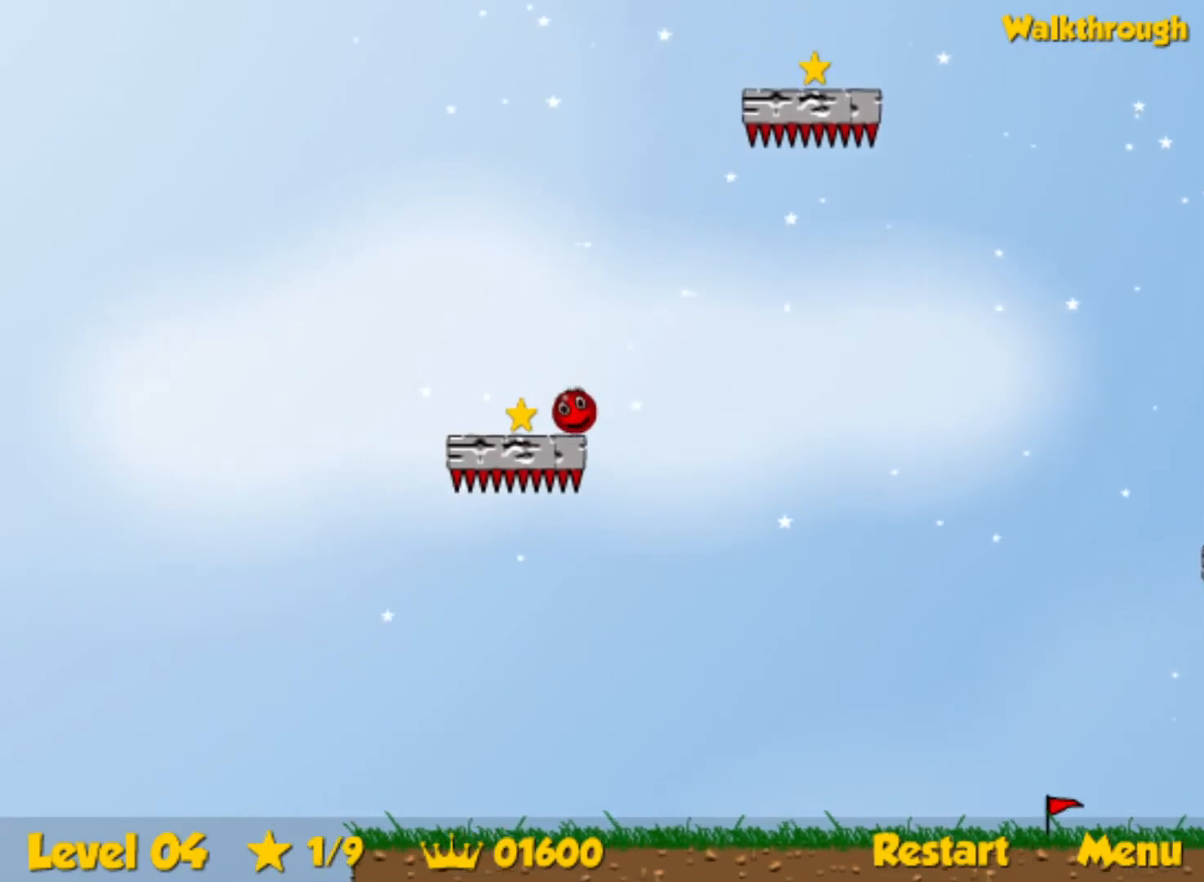
{"keys": ["right", "up"], "events": [[67, "left", "up"], [100, "right", "down"], [417, "right", "up"], [484, "right", "down"]]}
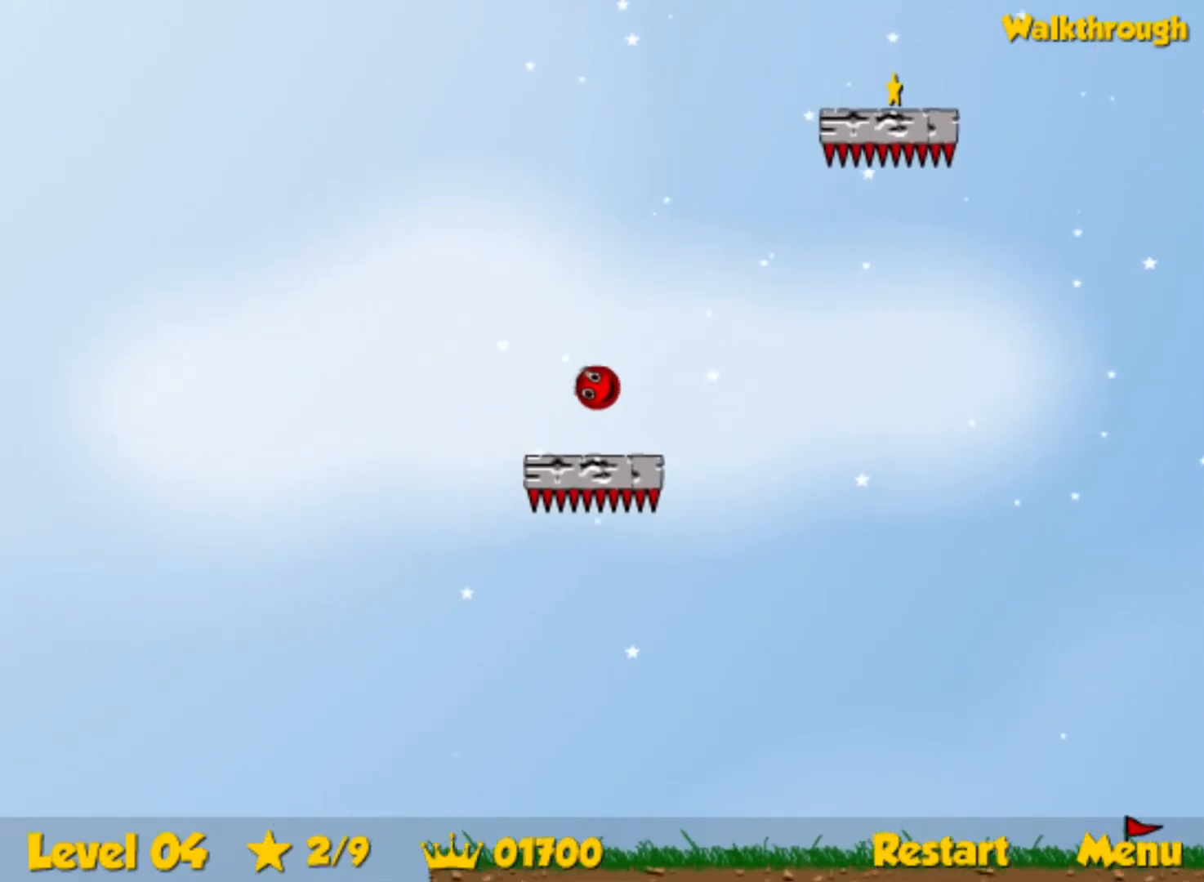
{"keys": ["right", "up"], "events": []}
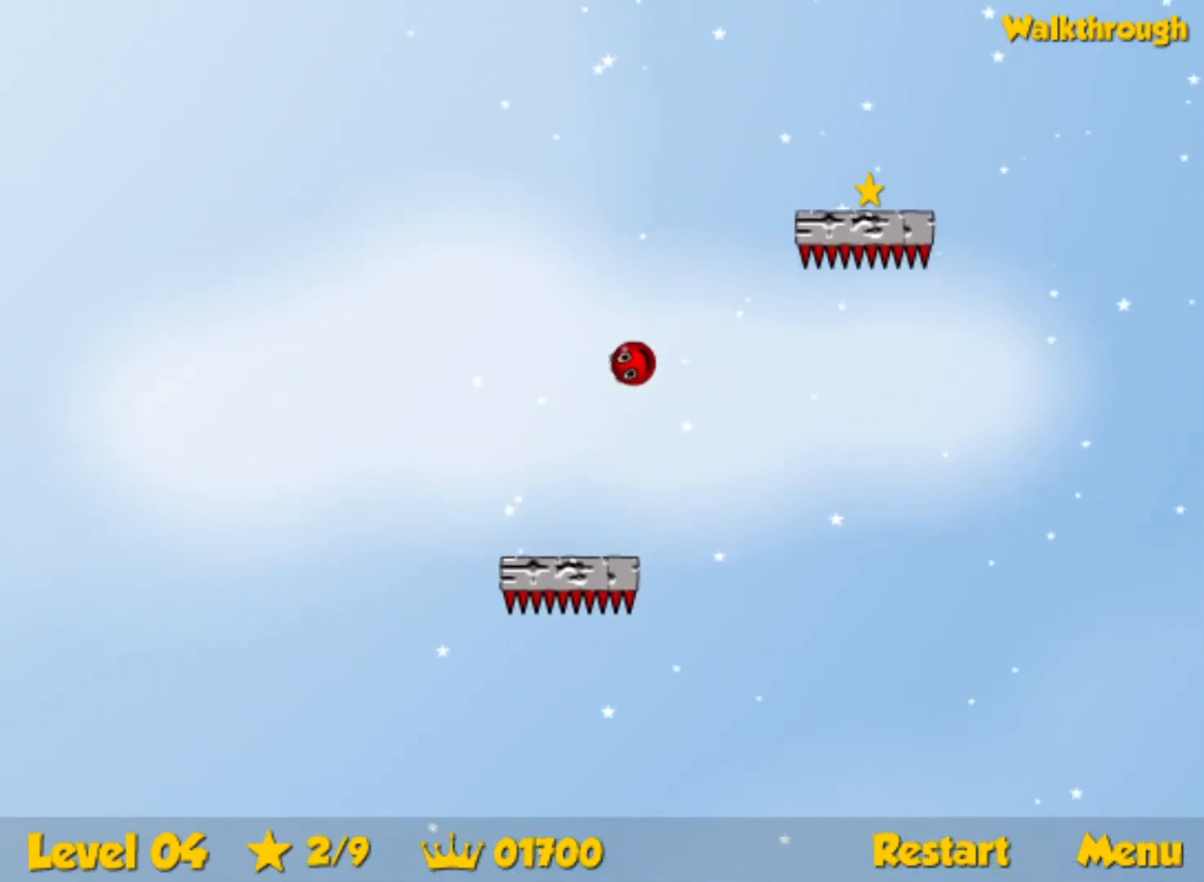
{"keys": ["down", "right"], "events": [[34, "up", "up"], [134, "down", "down"]]}
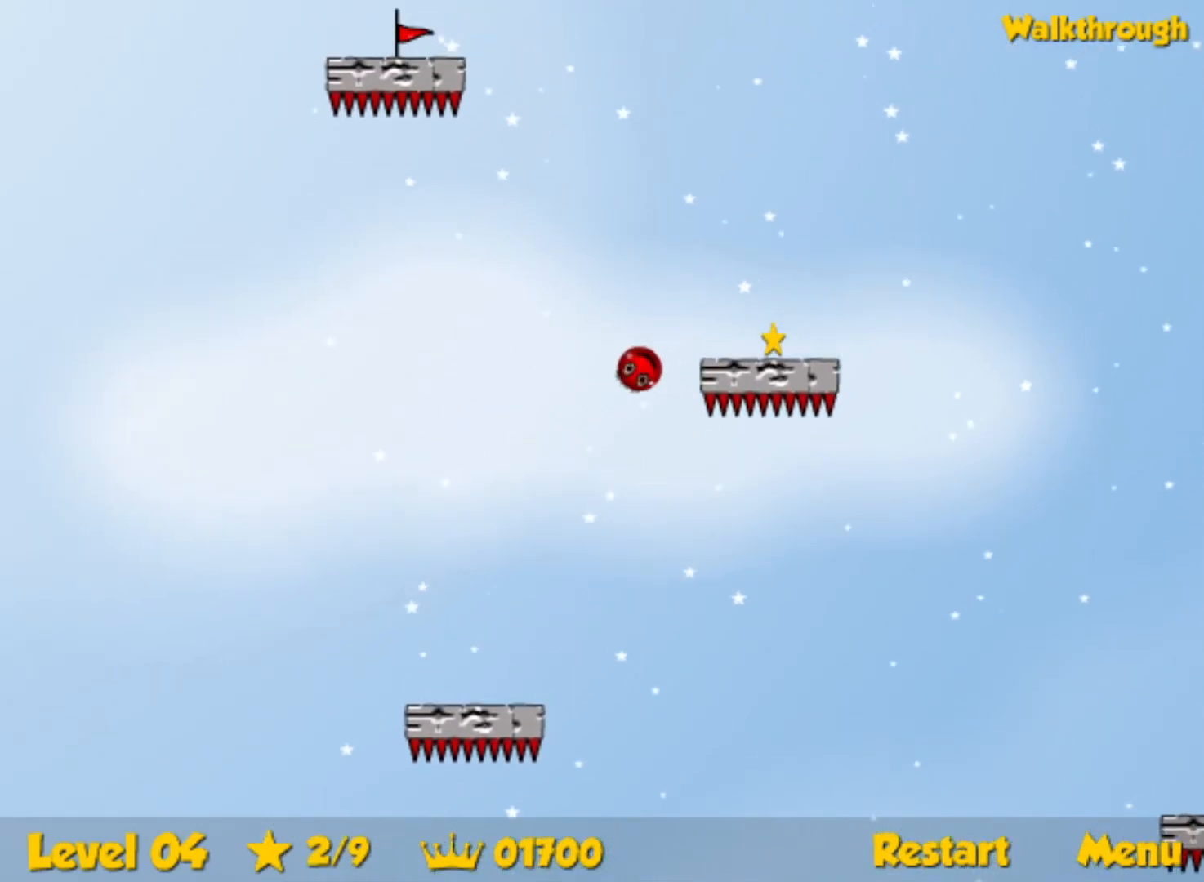
{"keys": ["down", "right"], "events": []}
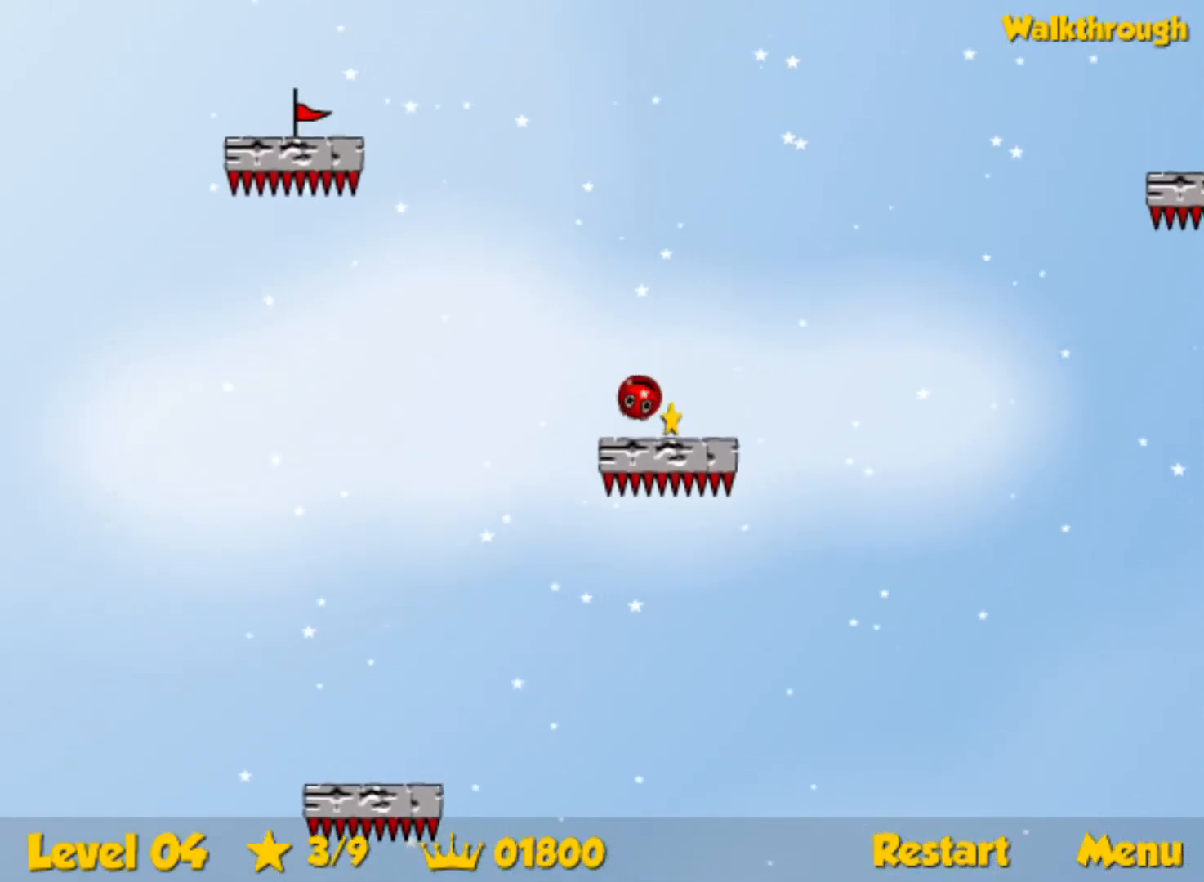
{"keys": ["right"], "events": [[250, "down", "up"]]}
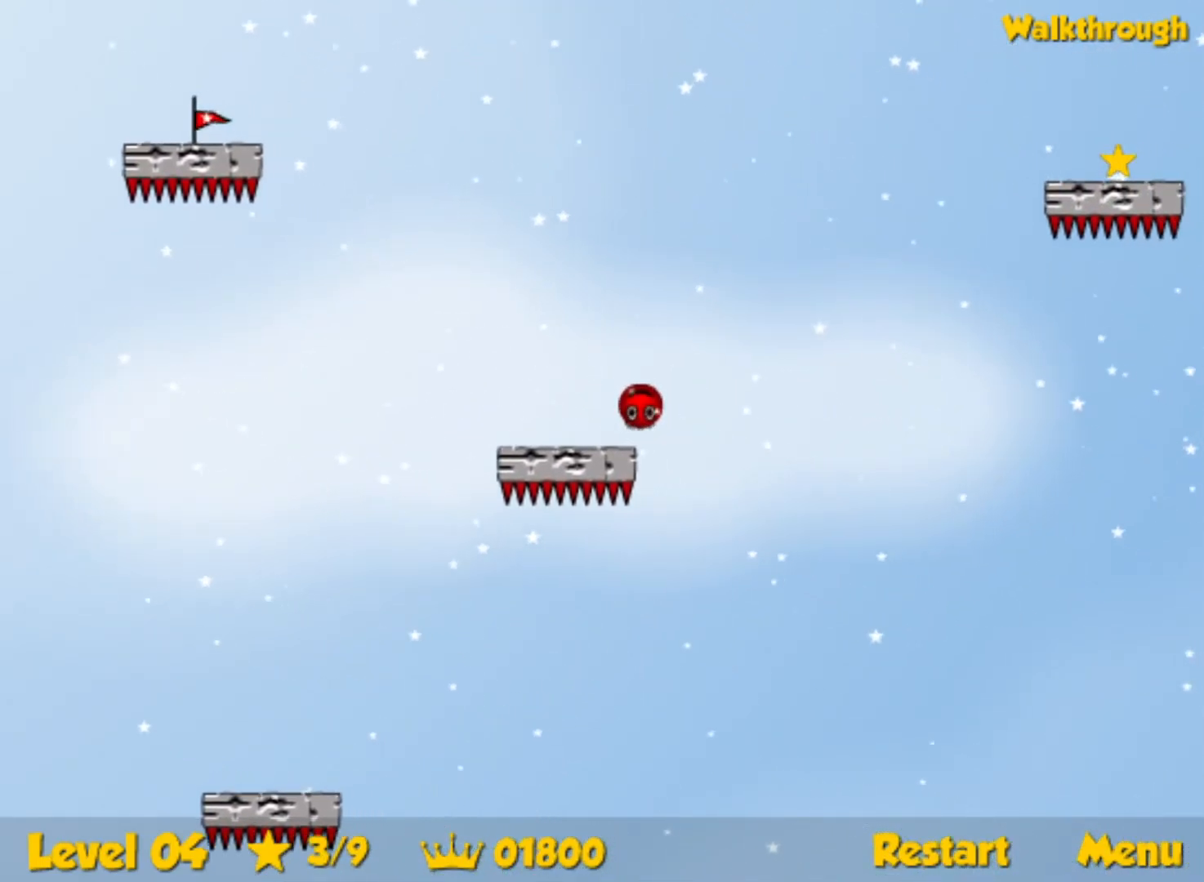
{"keys": ["right"], "events": []}
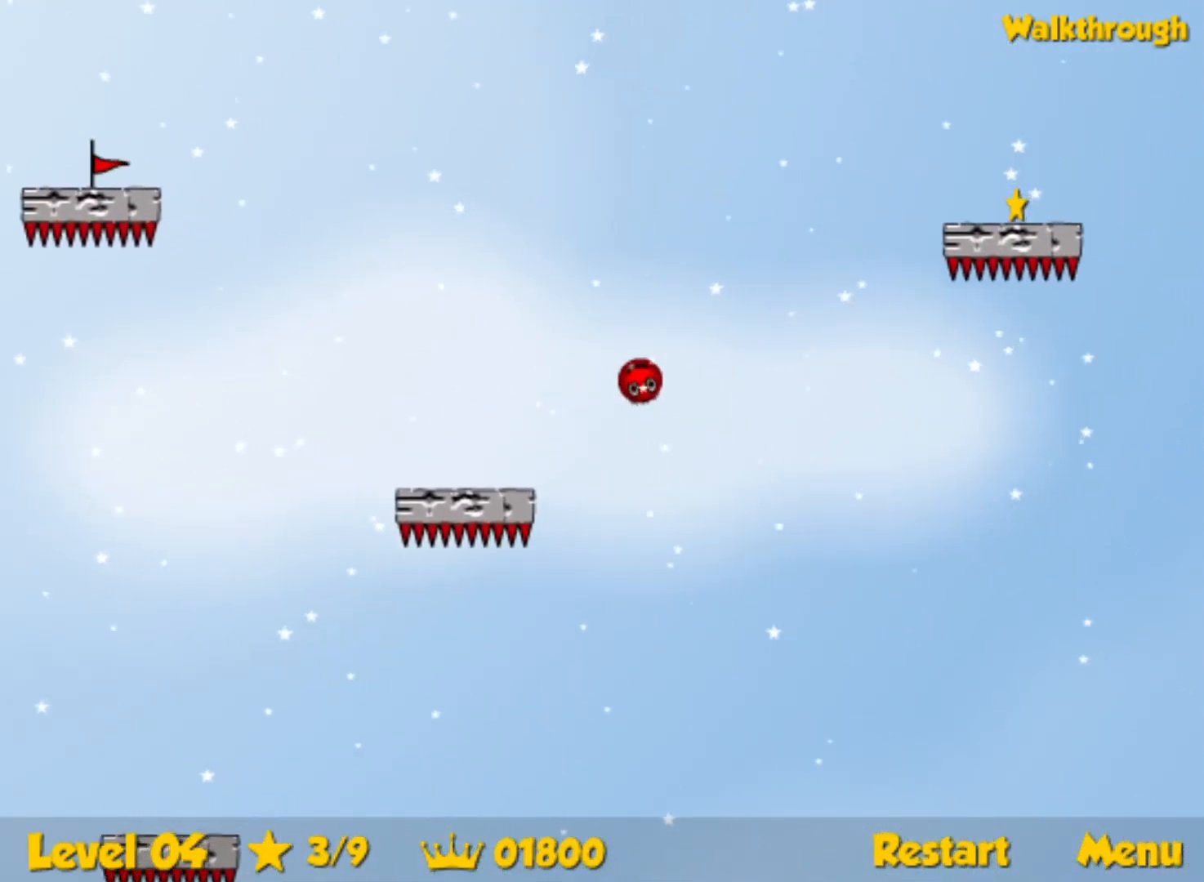
{"keys": ["right"], "events": [[134, "down", "down"], [434, "down", "up"]]}
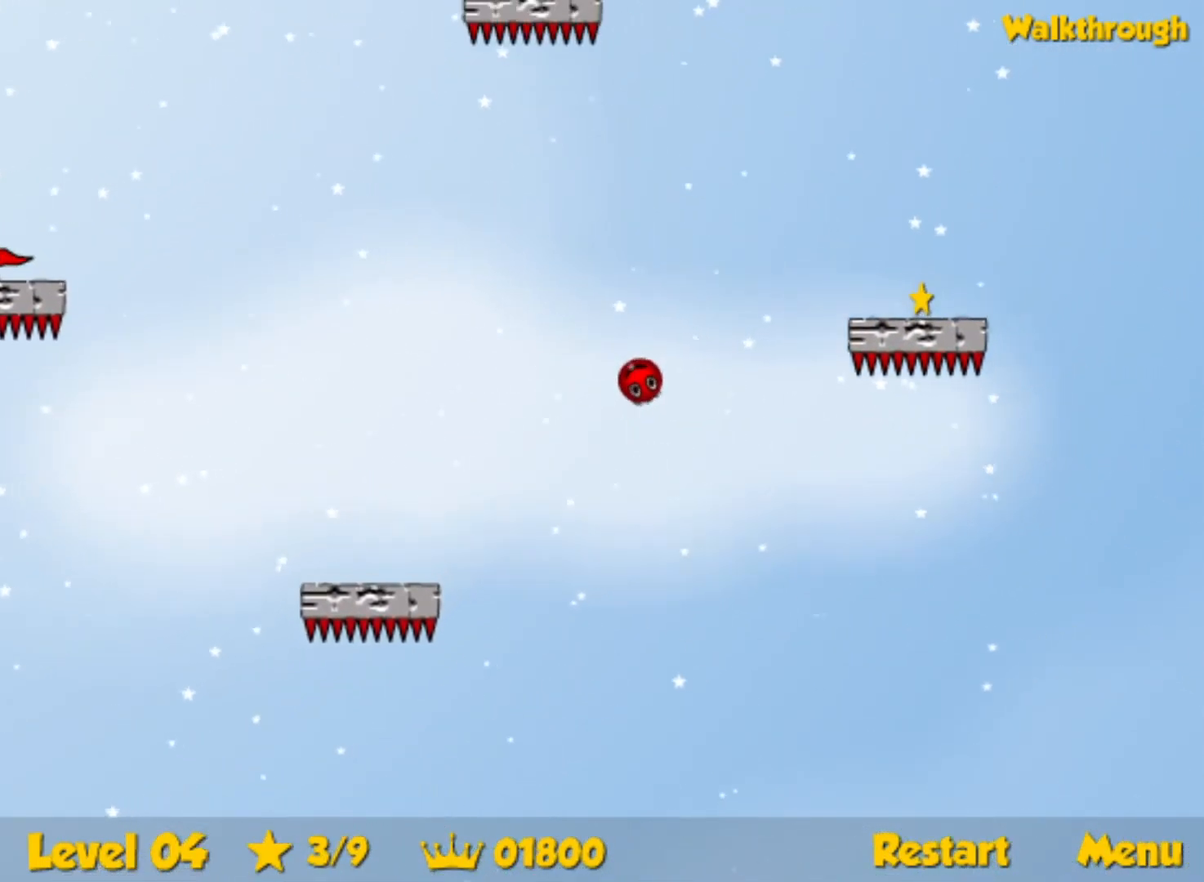
{"keys": ["down", "right"], "events": [[50, "down", "down"], [284, "down", "up"], [417, "down", "down"]]}
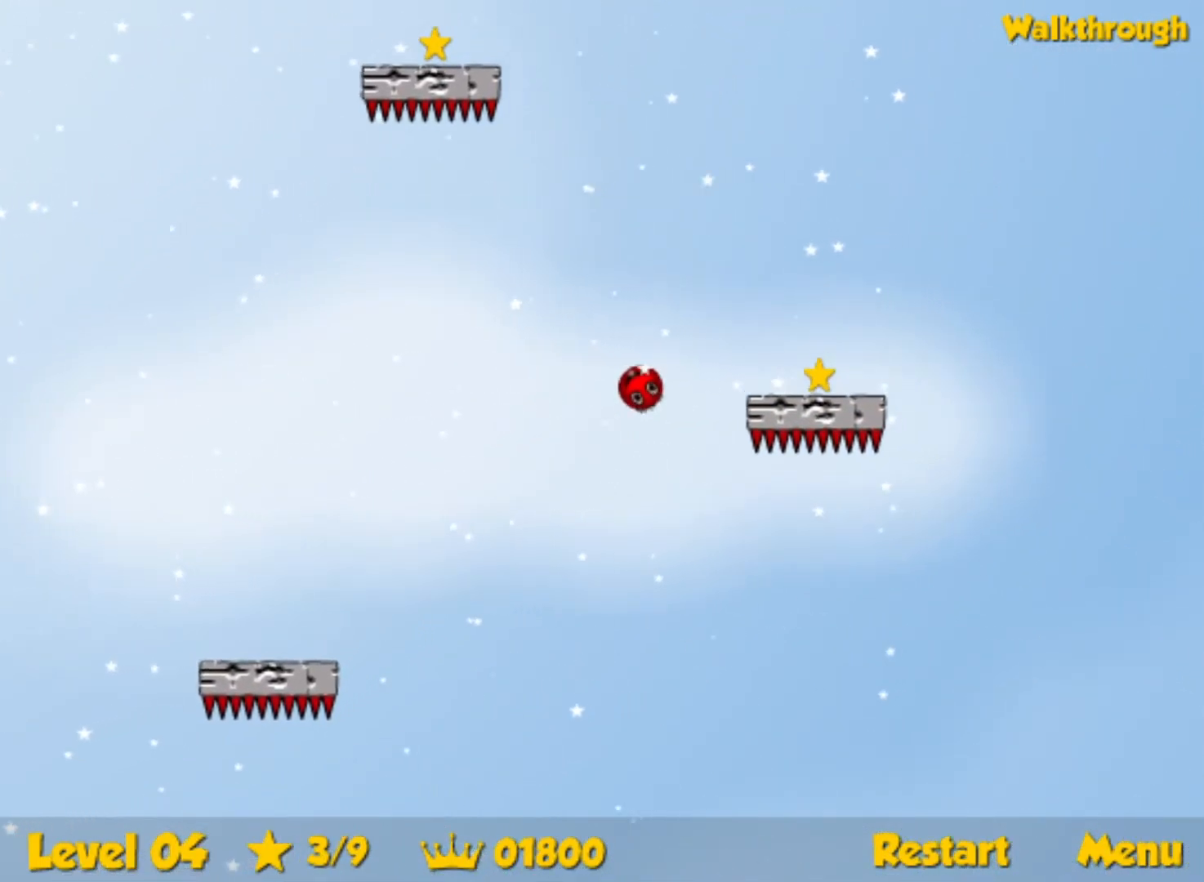
{"keys": ["down", "right"], "events": []}
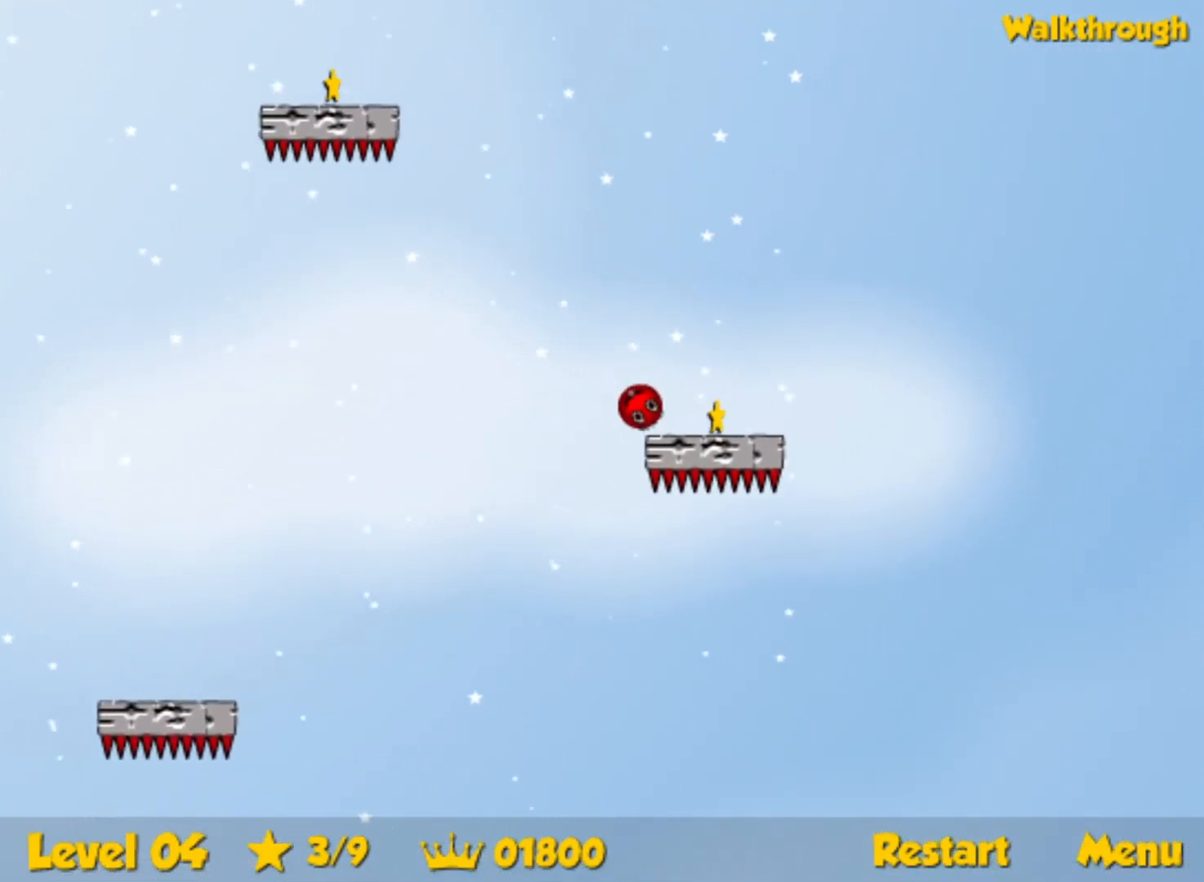
{"keys": ["left"], "events": [[134, "left", "down"], [134, "right", "up"], [150, "down", "up"]]}
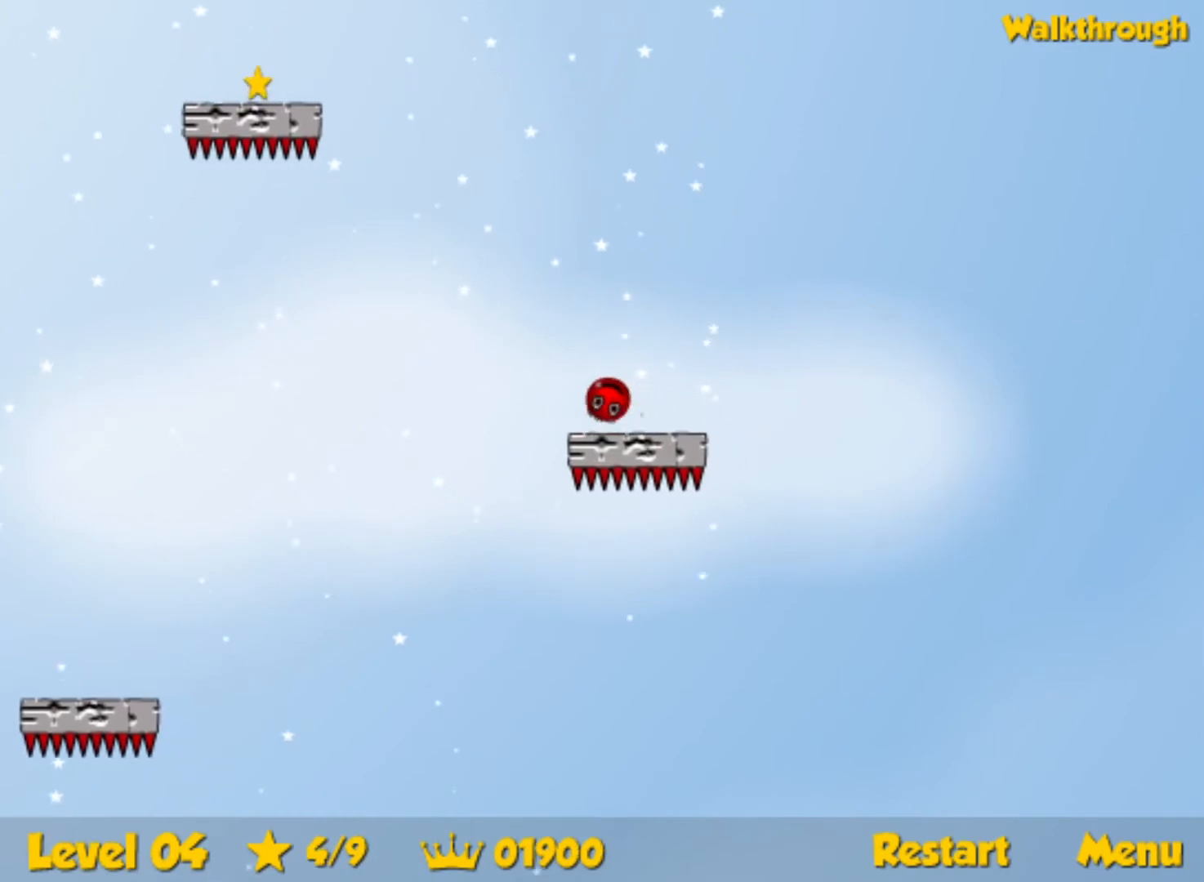
{"keys": ["left"], "events": []}
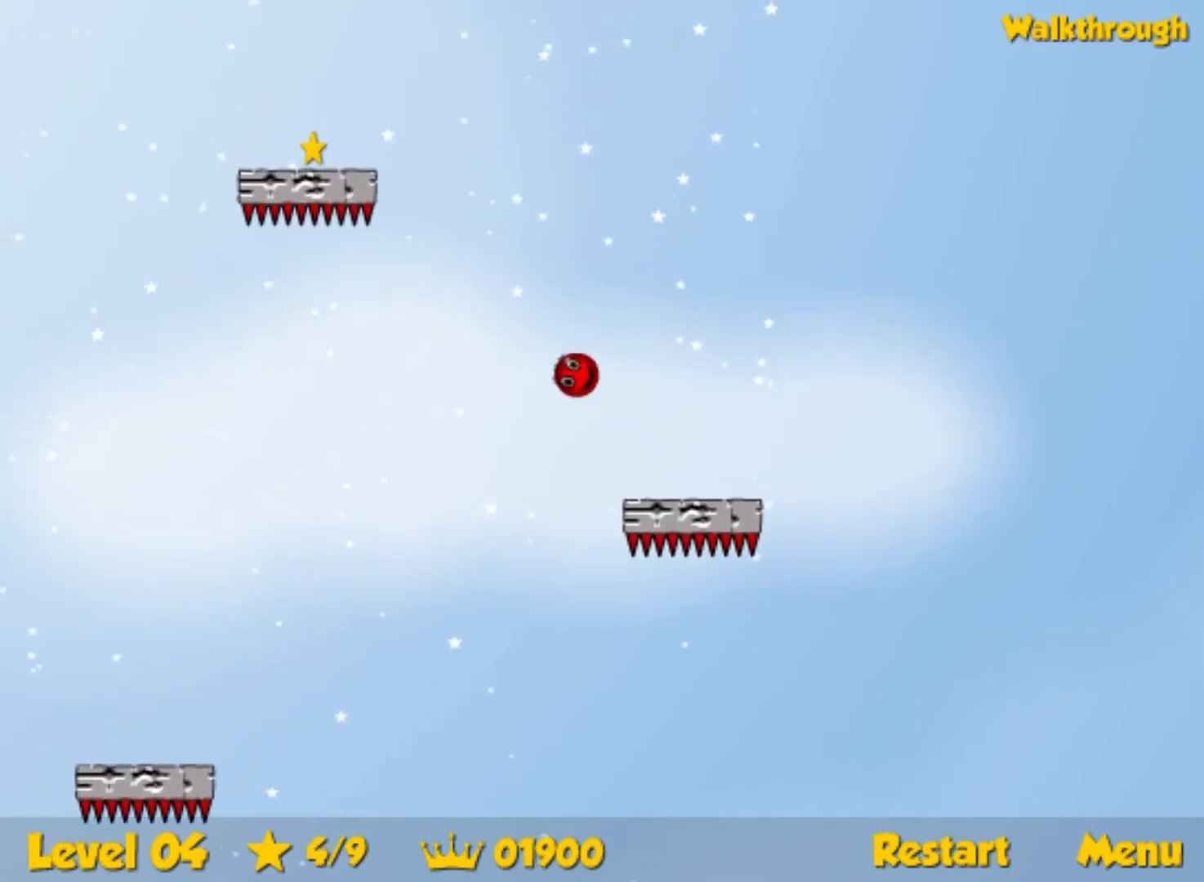
{"keys": ["down", "left"], "events": [[300, "down", "down"]]}